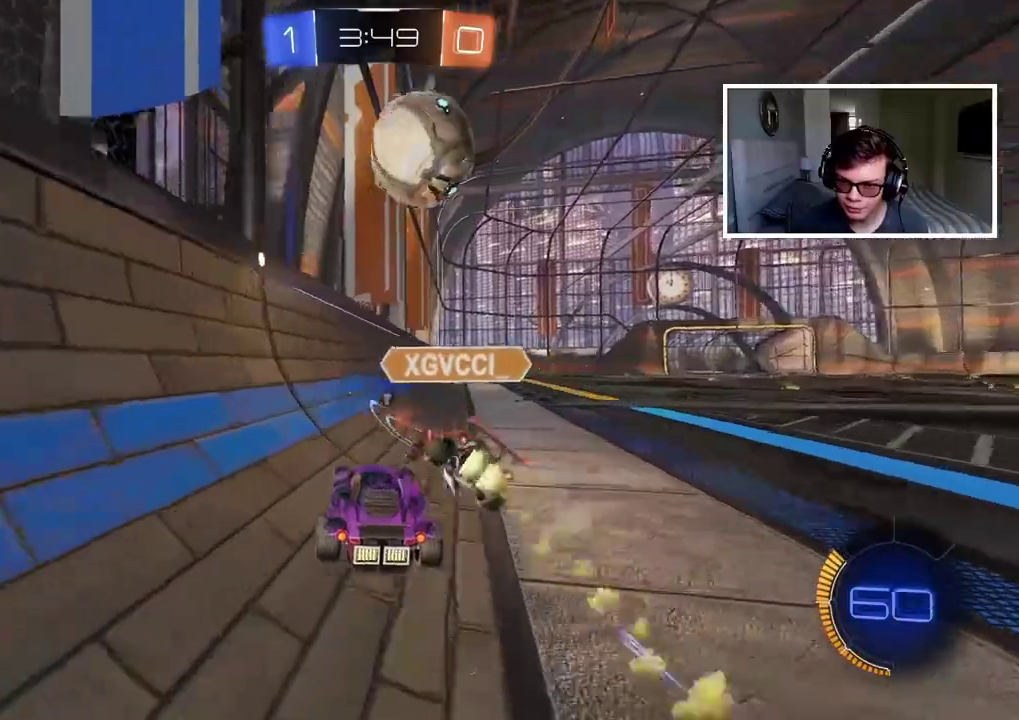
Gameplay with a controller (PlayStation layout); each line is a JSON object with the inputs held at the frame after it. "events" lists button and stick changes between this image and that frame as [ms after this image, input, new state], when the widget could be followed in between. Not read: L1 R1.
{"buttons": ["R2"], "left_stick": "right", "right_stick": "center", "events": [[100, "left_stick", "right"]]}
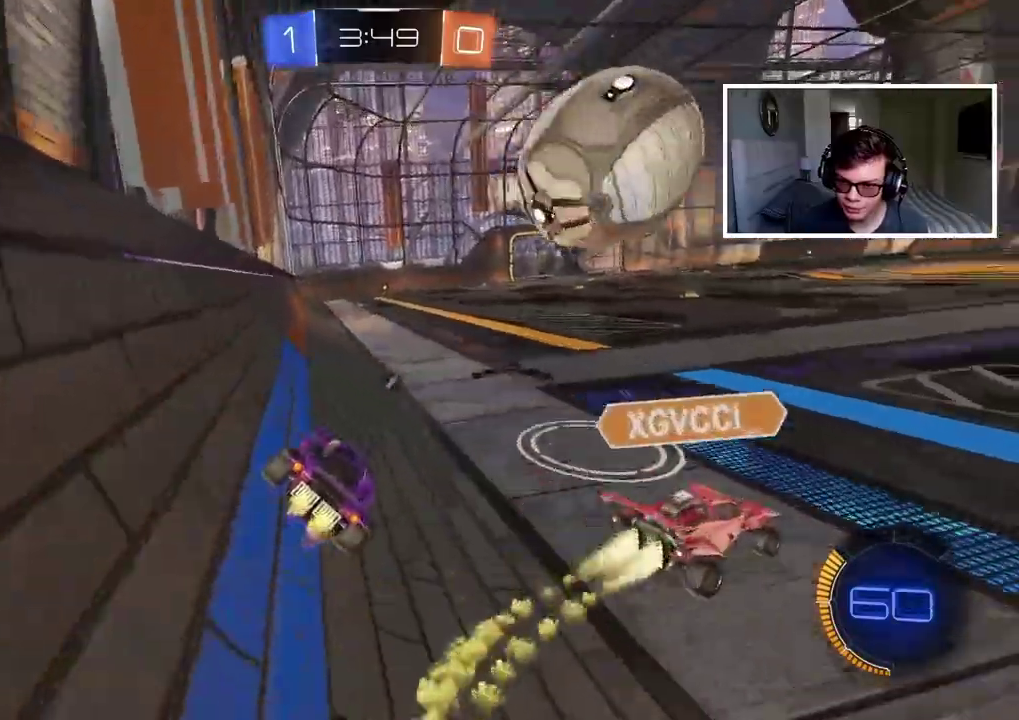
{"buttons": [], "left_stick": "center", "right_stick": "center", "events": [[200, "L2", "down"], [200, "R2", "up"], [250, "left_stick", "center"], [333, "L2", "up"]]}
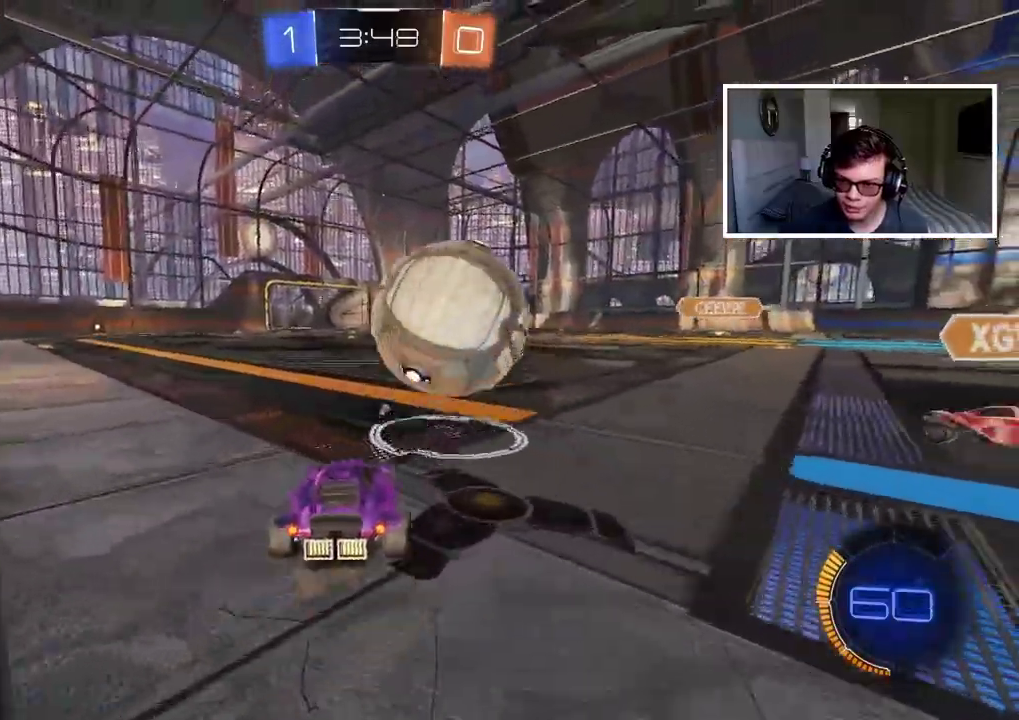
{"buttons": [], "left_stick": "left", "right_stick": "center", "events": [[417, "left_stick", "left"]]}
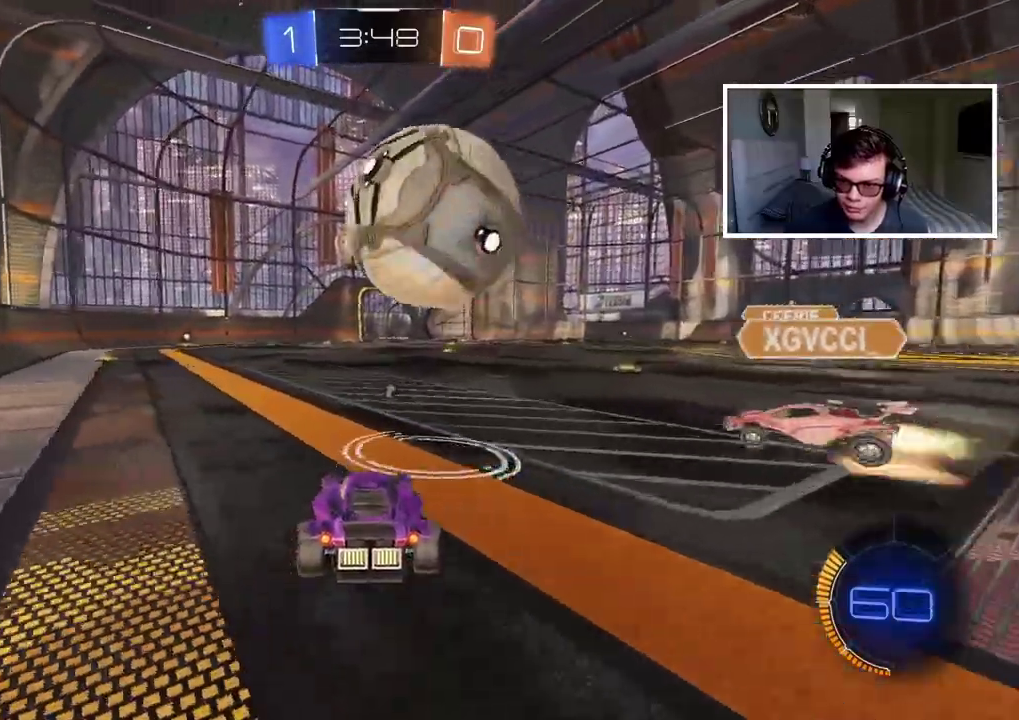
{"buttons": ["R2"], "left_stick": "center", "right_stick": "center", "events": [[33, "R2", "down"], [317, "left_stick", "center"]]}
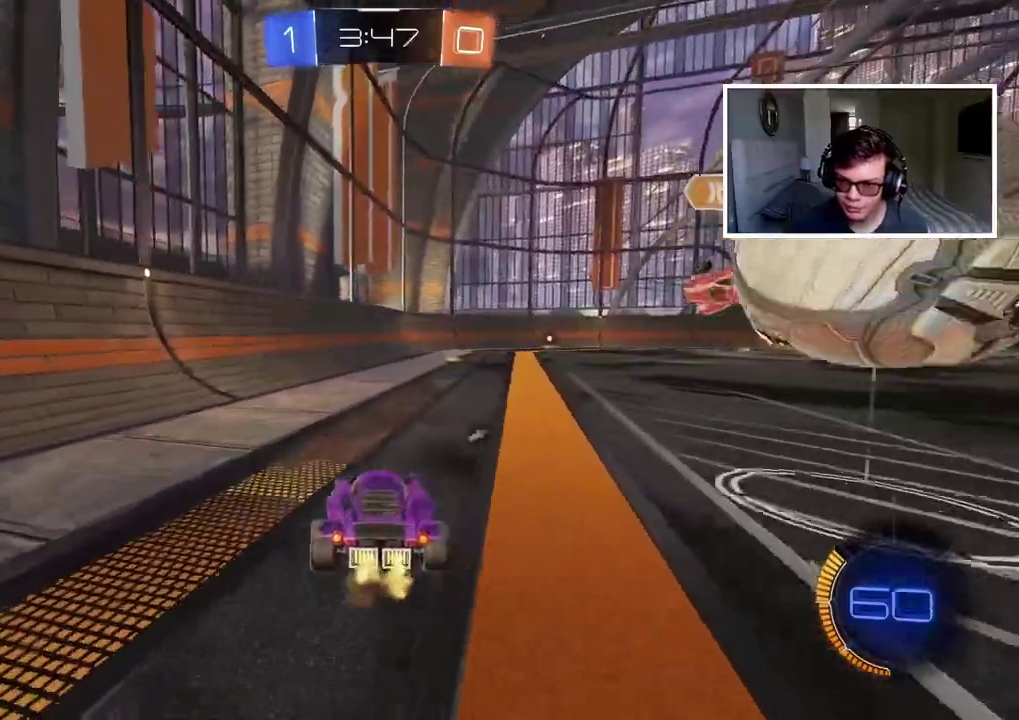
{"buttons": ["R2"], "left_stick": "right", "right_stick": "center", "events": [[50, "R2", "up"], [83, "left_stick", "right"], [350, "R2", "down"]]}
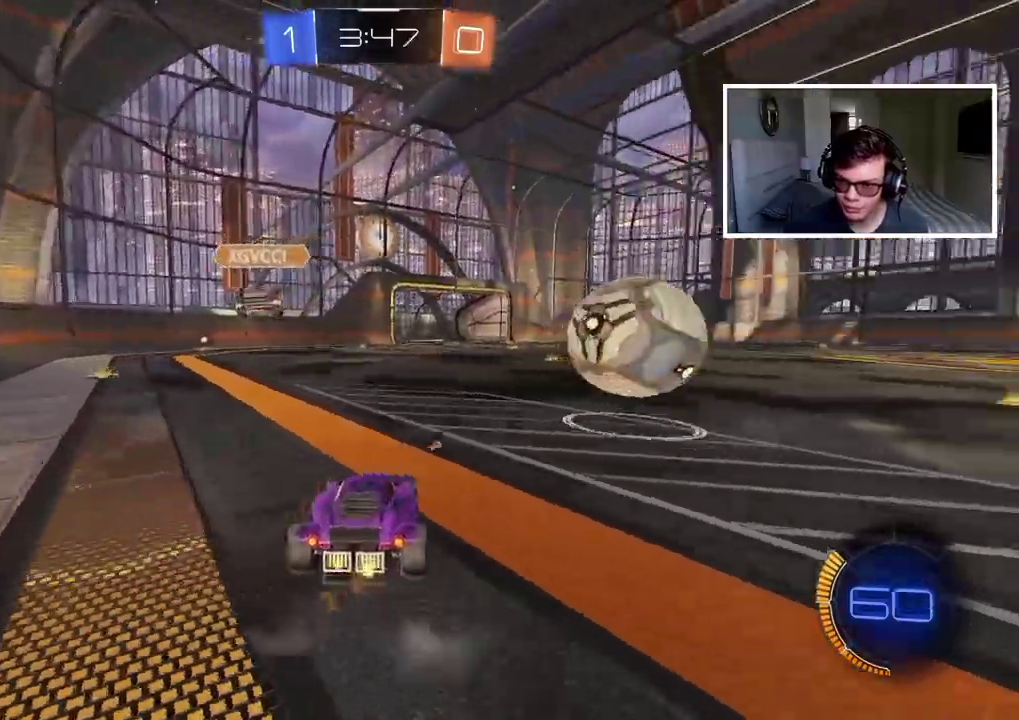
{"buttons": ["CIRCLE", "R2"], "left_stick": "center", "right_stick": "center", "events": [[33, "CIRCLE", "down"], [83, "left_stick", "center"]]}
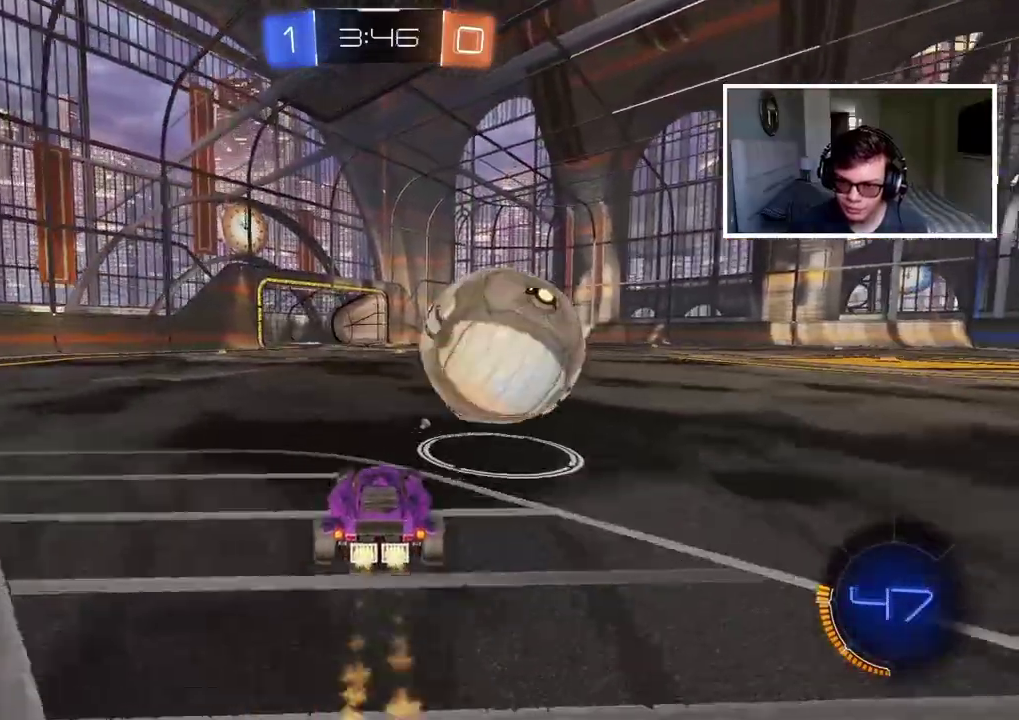
{"buttons": ["CIRCLE", "R2"], "left_stick": "center", "right_stick": "center", "events": [[67, "left_stick", "right"], [333, "left_stick", "center"]]}
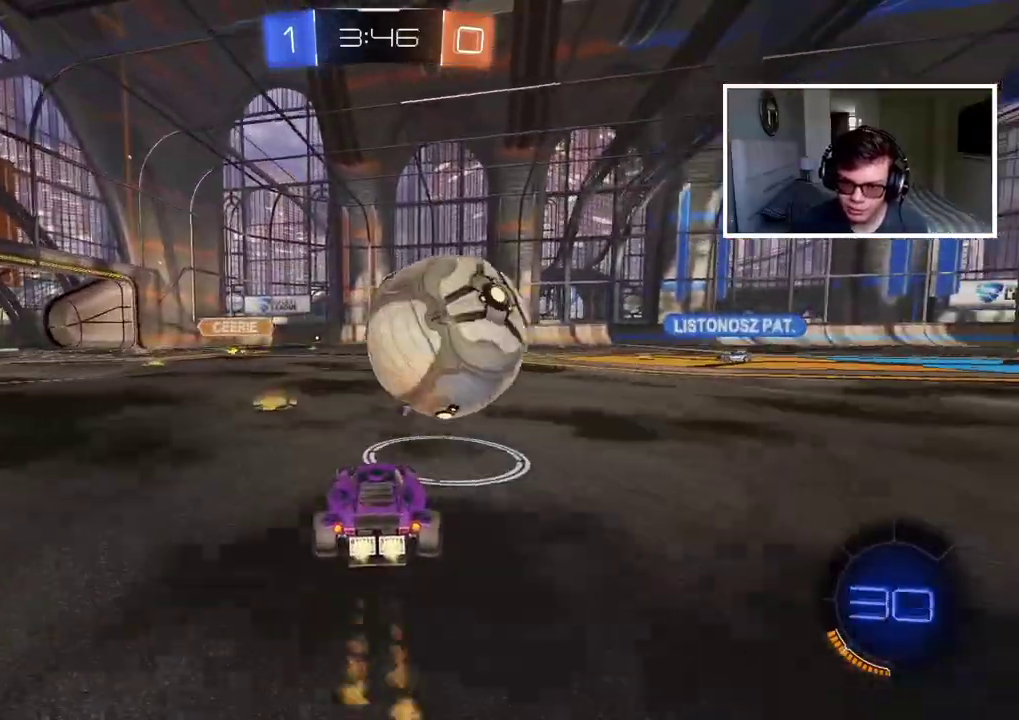
{"buttons": ["CIRCLE", "R2"], "left_stick": "right", "right_stick": "center", "events": [[333, "left_stick", "right"]]}
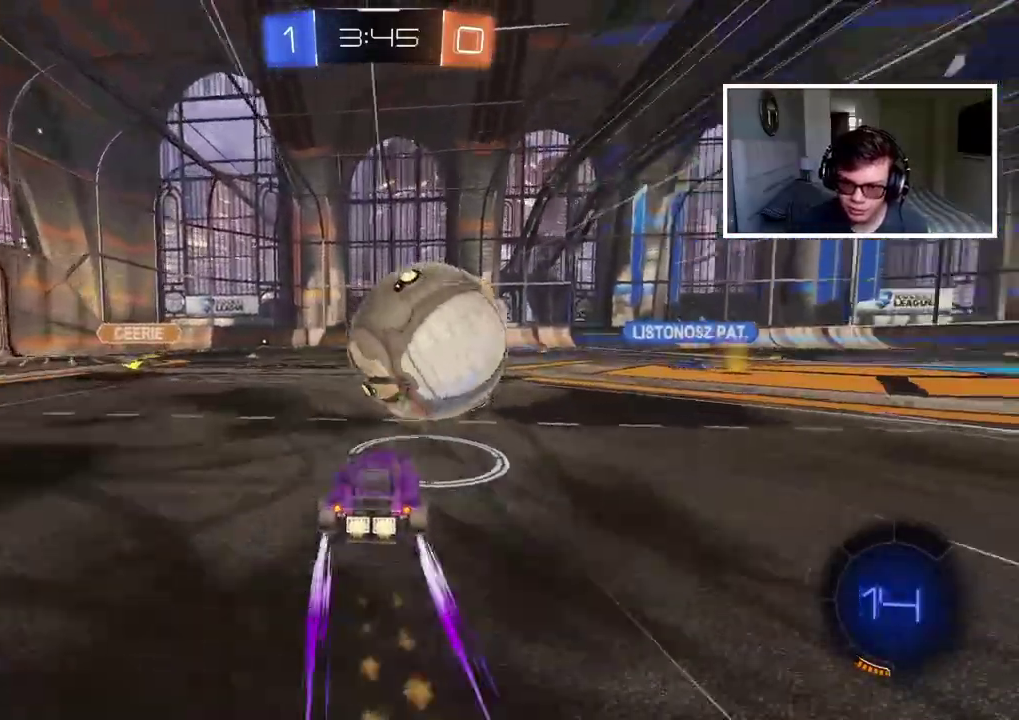
{"buttons": ["R2"], "left_stick": "left", "right_stick": "center", "events": [[50, "left_stick", "center"], [117, "left_stick", "left"], [167, "left_stick", "center"], [367, "CIRCLE", "up"], [483, "left_stick", "left"]]}
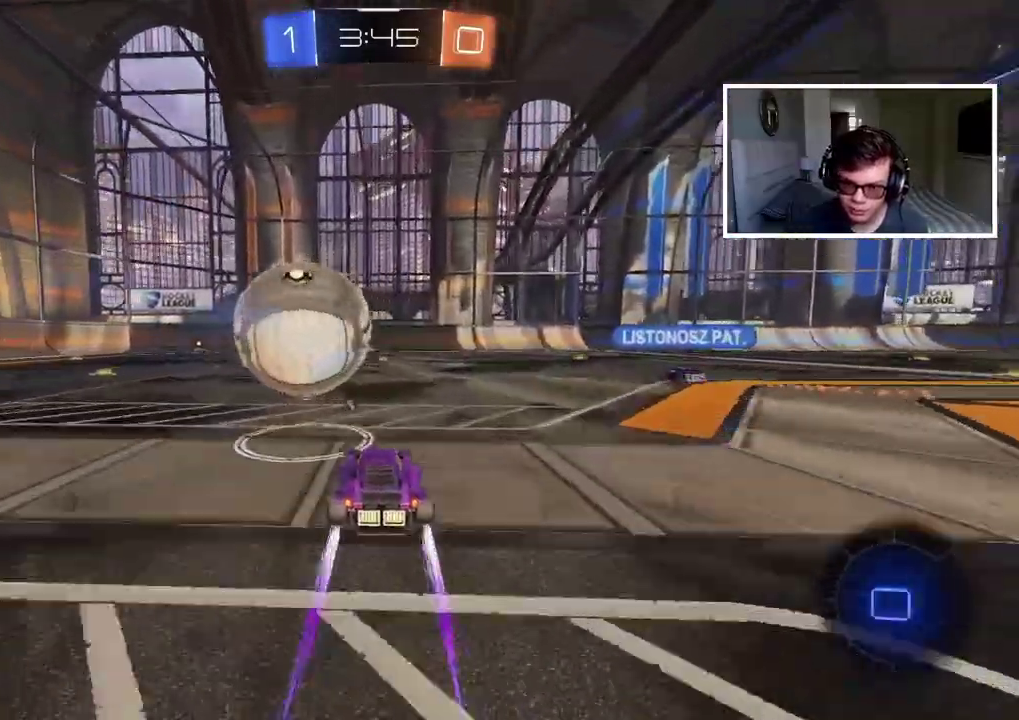
{"buttons": ["CIRCLE", "R2"], "left_stick": "center", "right_stick": "center", "events": [[333, "left_stick", "center"], [417, "CIRCLE", "down"]]}
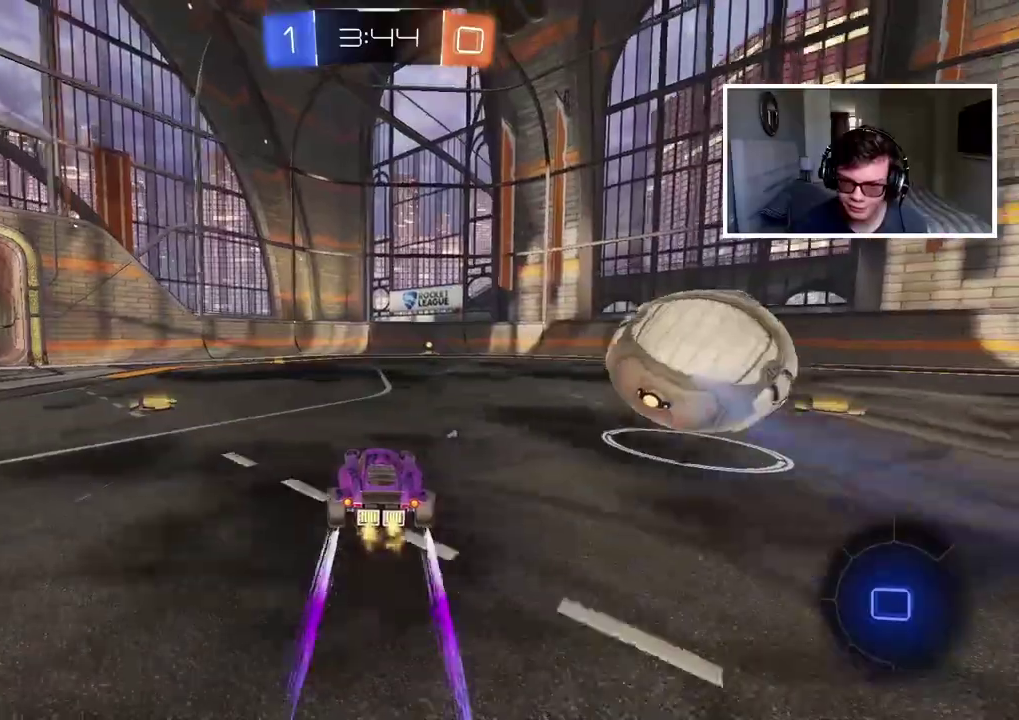
{"buttons": ["R2"], "left_stick": "center", "right_stick": "center", "events": [[133, "CIRCLE", "up"], [350, "TRIANGLE", "down"], [417, "TRIANGLE", "up"]]}
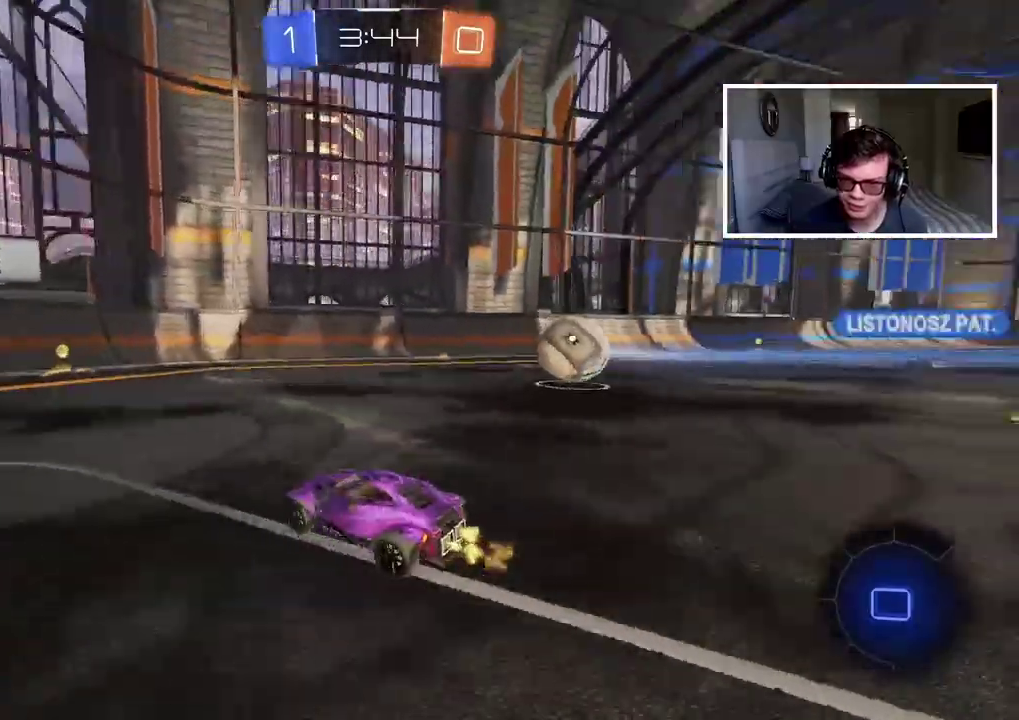
{"buttons": ["R2"], "left_stick": "right", "right_stick": "center", "events": [[250, "left_stick", "right"]]}
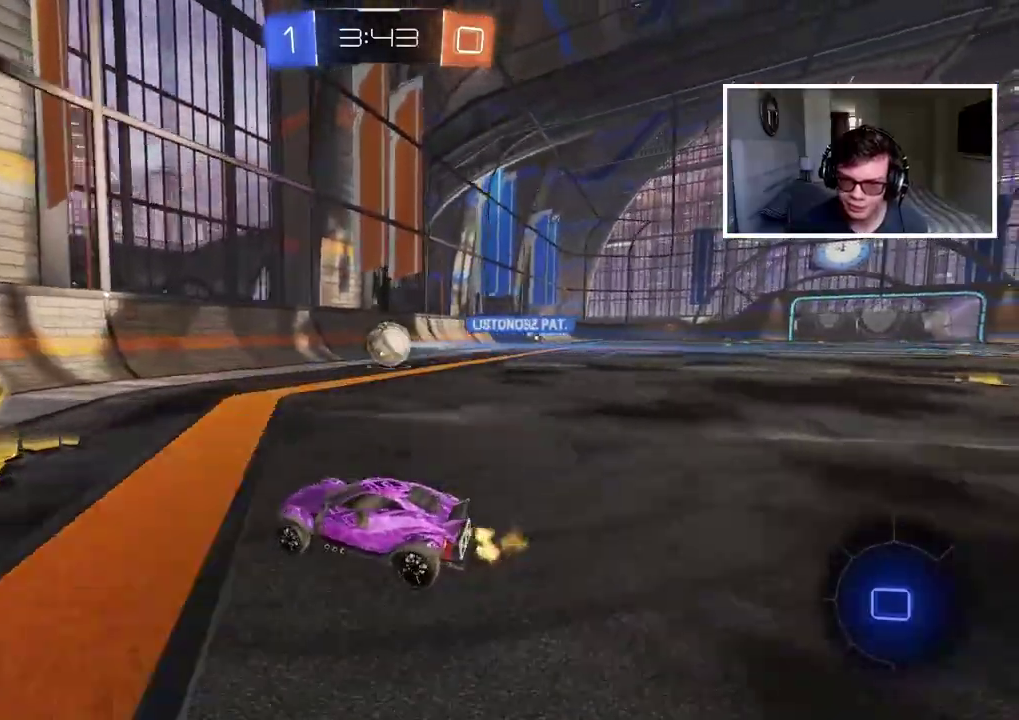
{"buttons": ["L2"], "left_stick": "right", "right_stick": "center", "events": [[367, "R2", "up"], [433, "L2", "down"]]}
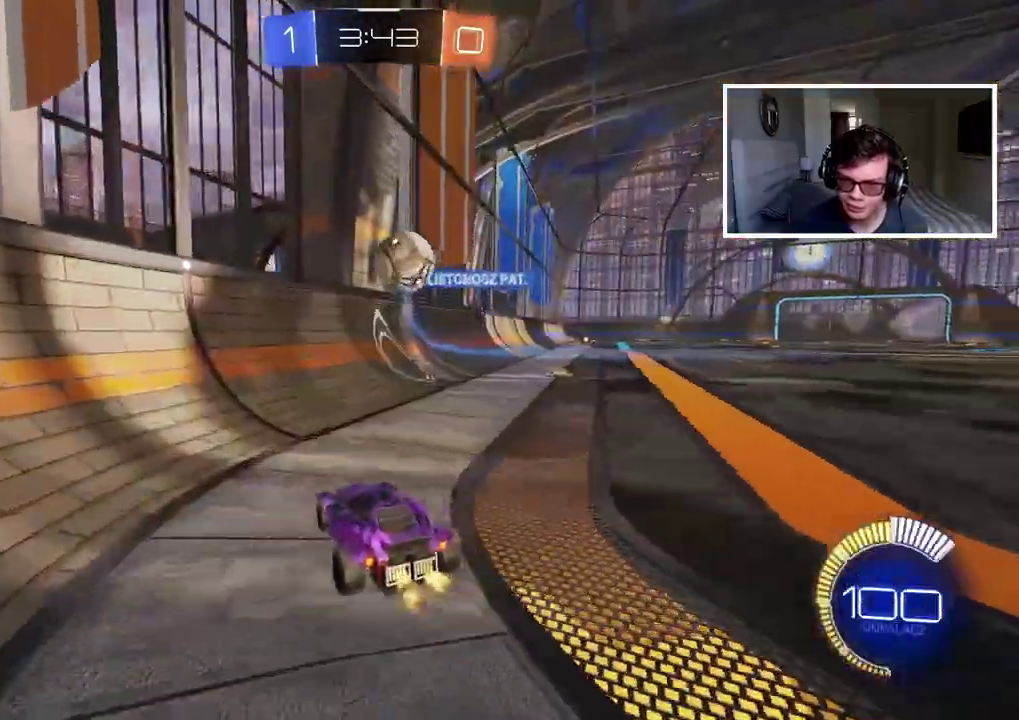
{"buttons": ["CIRCLE", "R2"], "left_stick": "center", "right_stick": "center", "events": [[33, "L2", "up"], [67, "R2", "down"], [400, "CIRCLE", "down"], [433, "left_stick", "center"]]}
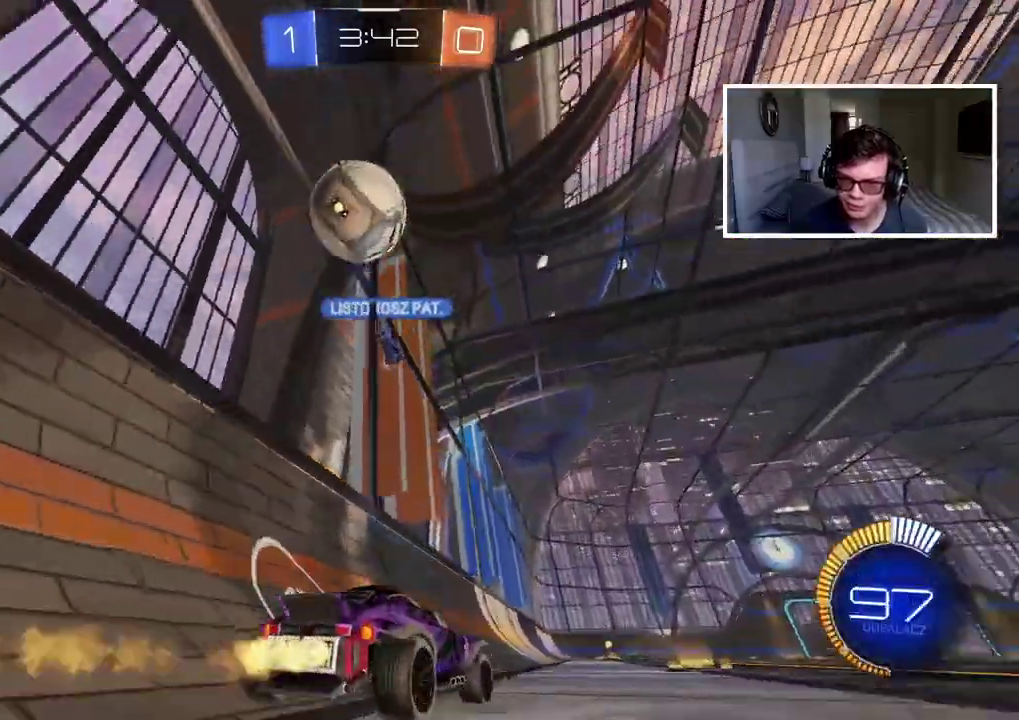
{"buttons": ["R2"], "left_stick": "center", "right_stick": "center", "events": [[367, "CIRCLE", "up"]]}
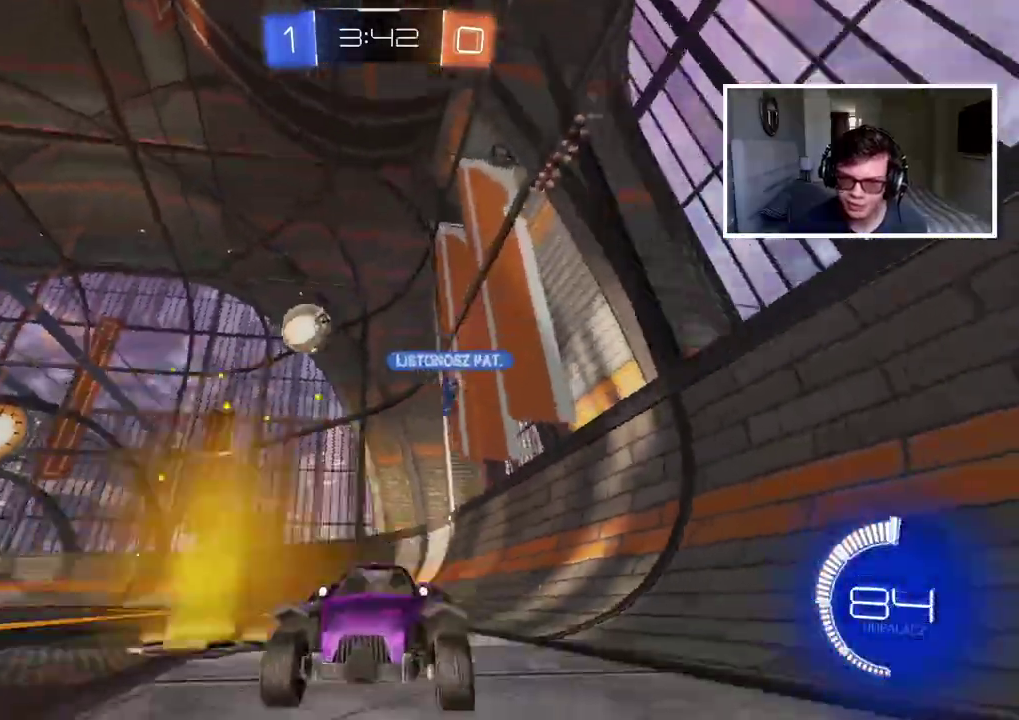
{"buttons": ["R2"], "left_stick": "left", "right_stick": "center", "events": [[150, "left_stick", "right"], [267, "left_stick", "center"], [417, "left_stick", "left"]]}
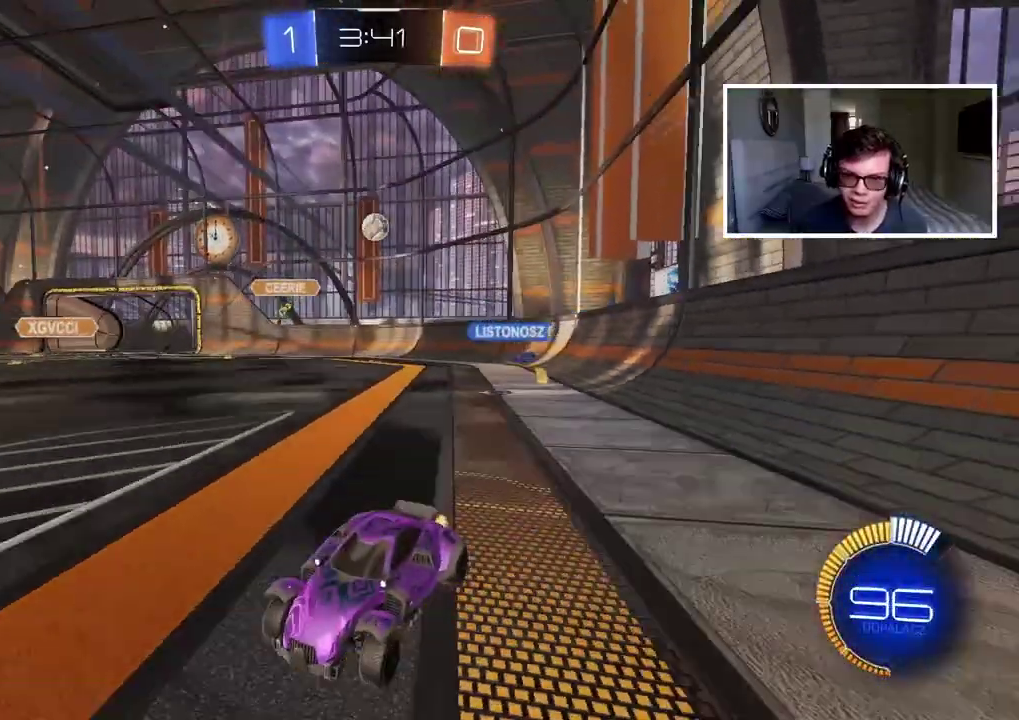
{"buttons": ["R2"], "left_stick": "right", "right_stick": "center", "events": [[50, "CIRCLE", "down"], [433, "left_stick", "right"], [483, "CIRCLE", "up"]]}
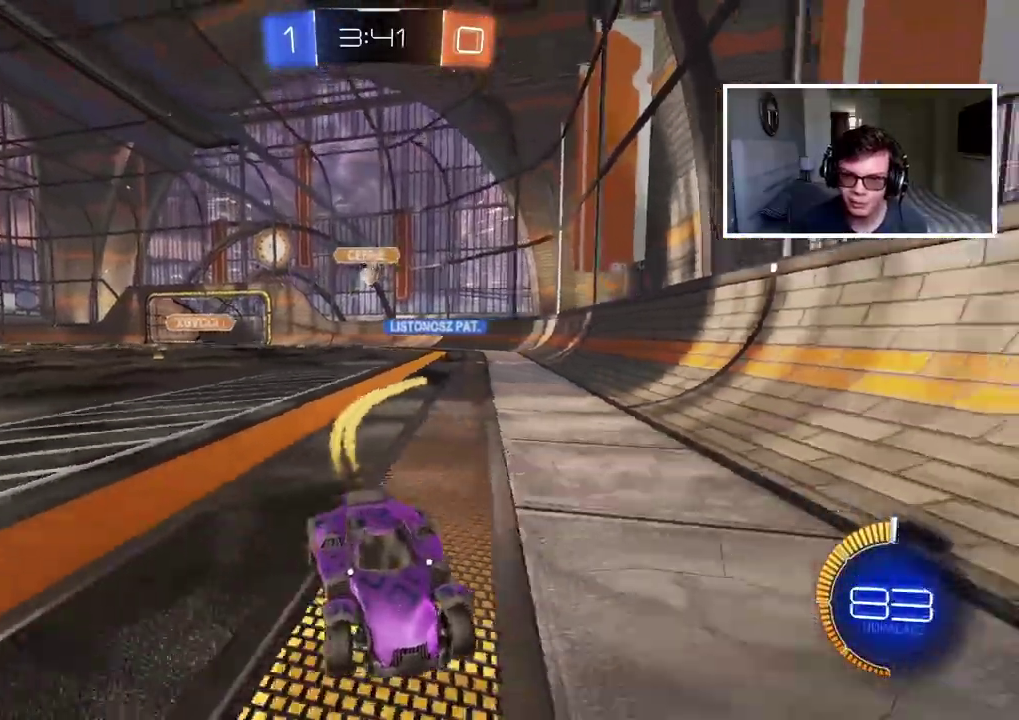
{"buttons": ["R2"], "left_stick": "down-left", "right_stick": "center", "events": [[317, "left_stick", "center"], [500, "left_stick", "down-left"]]}
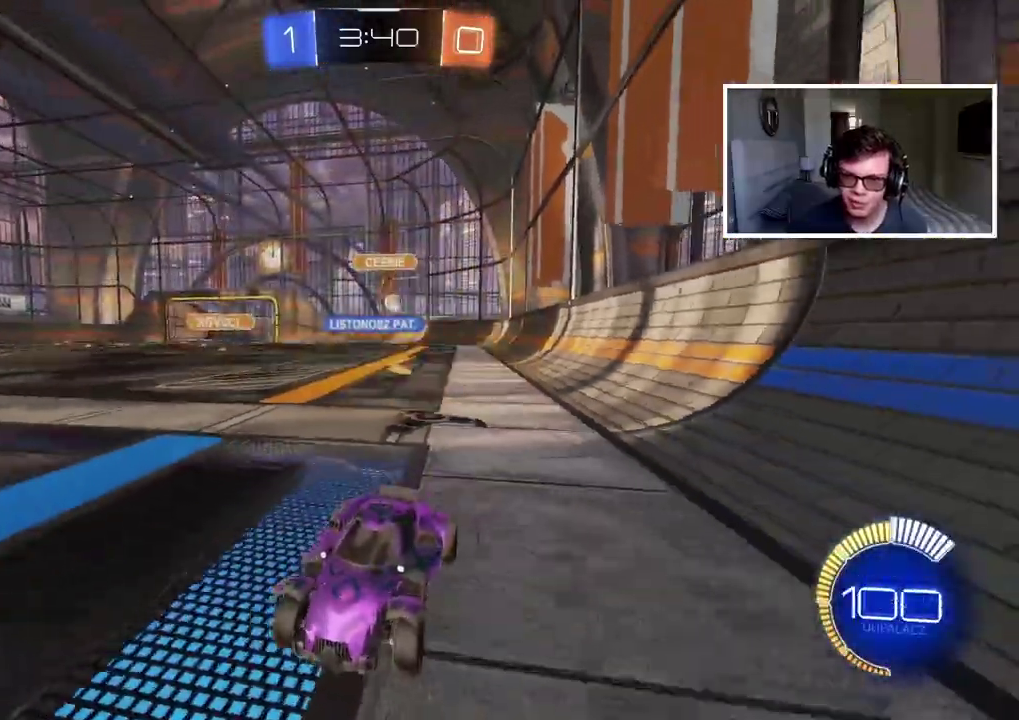
{"buttons": ["R2"], "left_stick": "down-left", "right_stick": "center", "events": []}
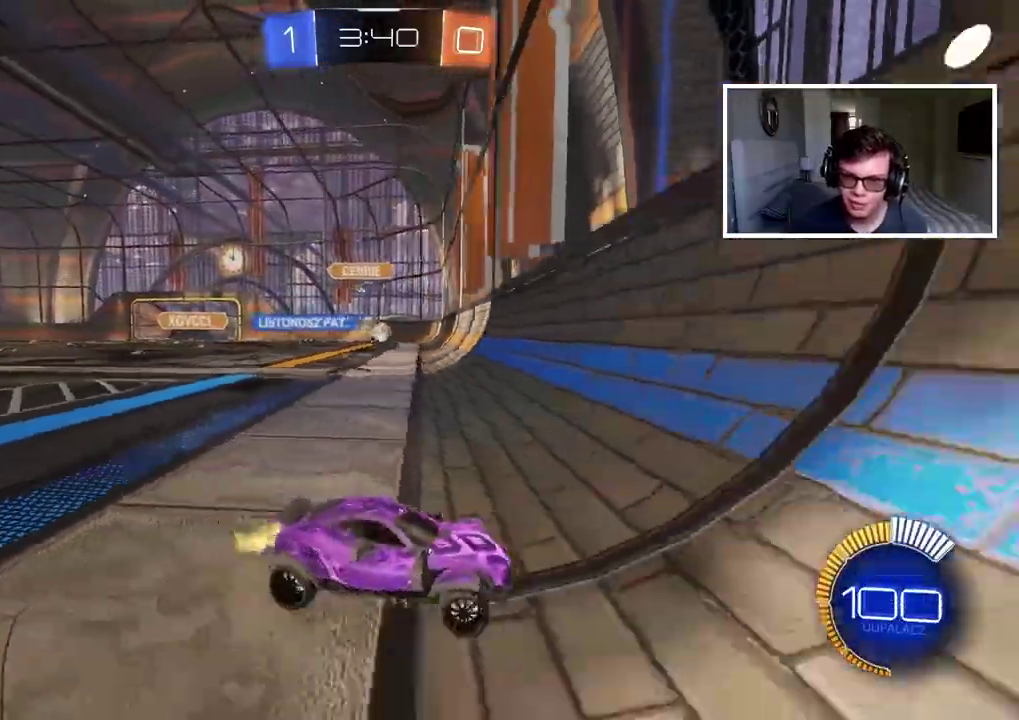
{"buttons": ["R2"], "left_stick": "down-left", "right_stick": "center", "events": []}
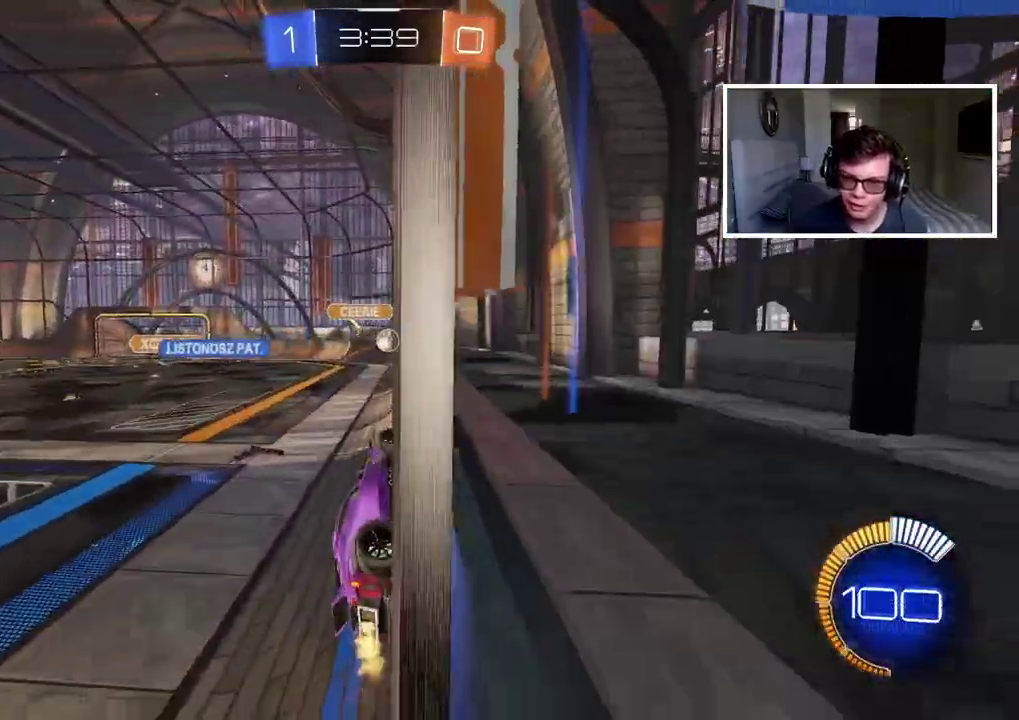
{"buttons": ["R2"], "left_stick": "left", "right_stick": "center", "events": [[33, "left_stick", "left"]]}
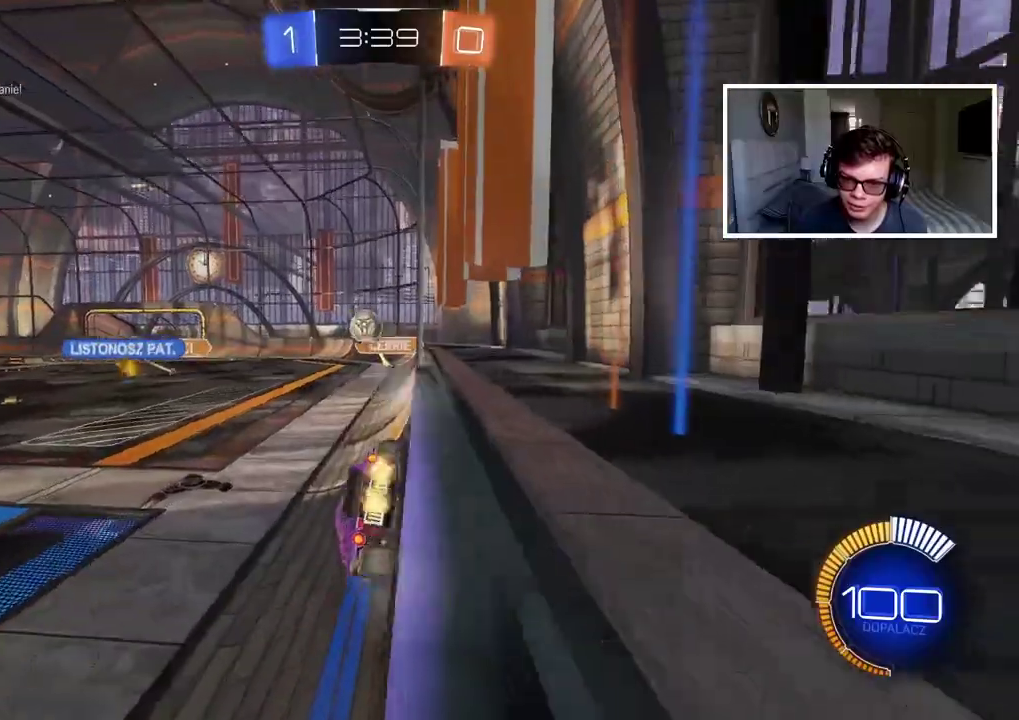
{"buttons": ["CIRCLE", "R2"], "left_stick": "right", "right_stick": "center", "events": [[33, "left_stick", "center"], [317, "CIRCLE", "down"], [433, "left_stick", "right"]]}
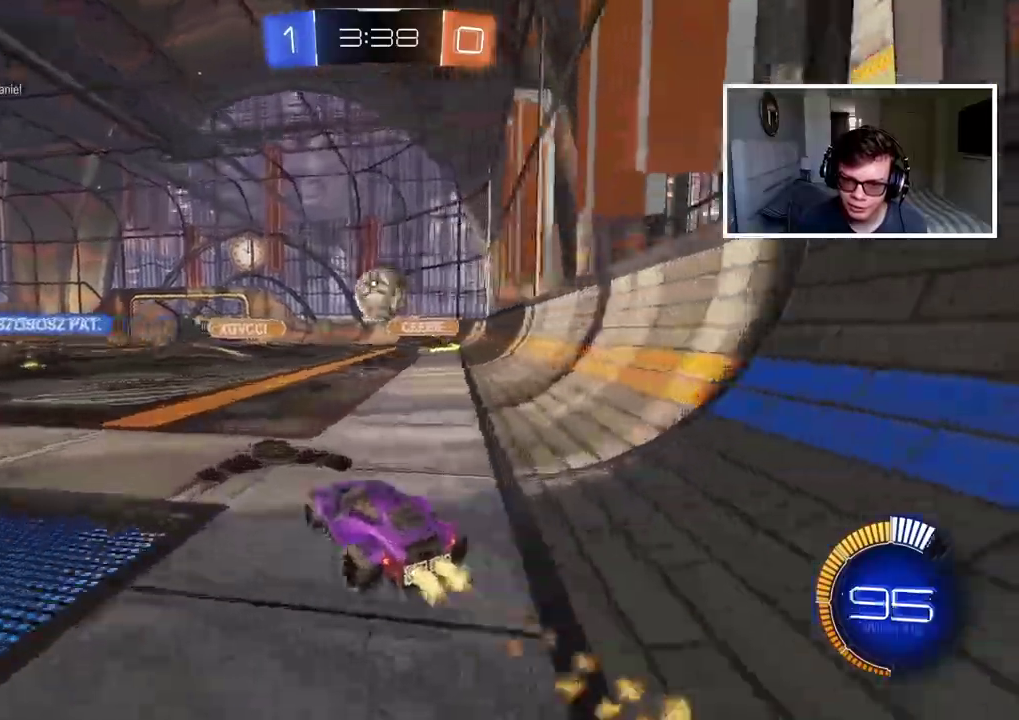
{"buttons": ["CIRCLE", "R2"], "left_stick": "left", "right_stick": "center", "events": [[100, "left_stick", "center"], [350, "left_stick", "left"]]}
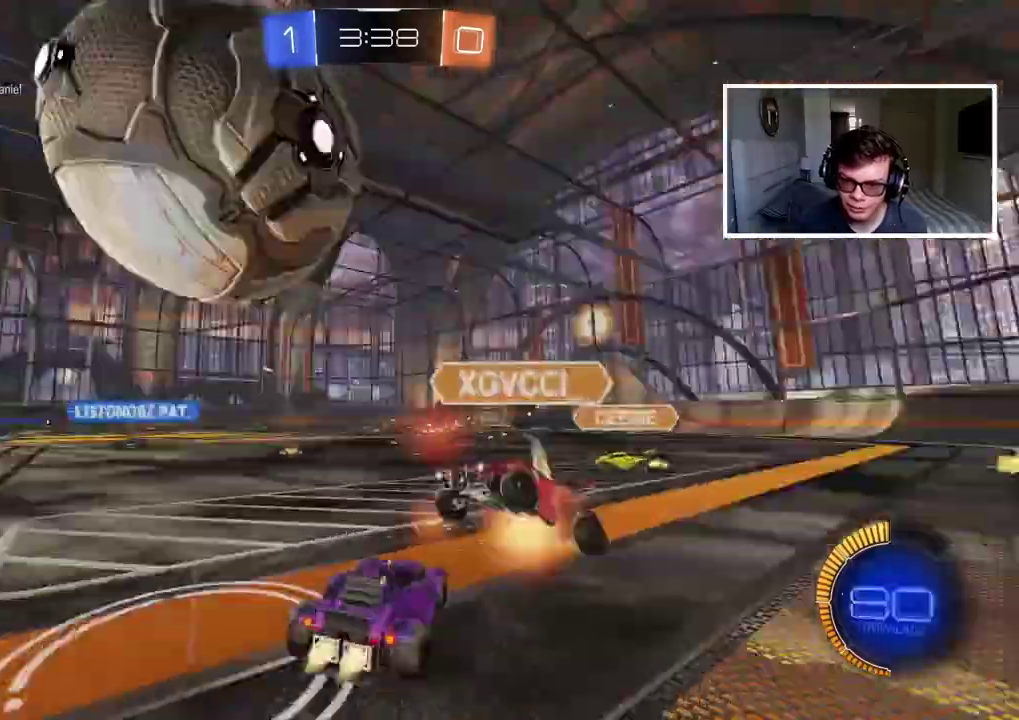
{"buttons": ["R2"], "left_stick": "left", "right_stick": "center", "events": [[33, "CIRCLE", "up"]]}
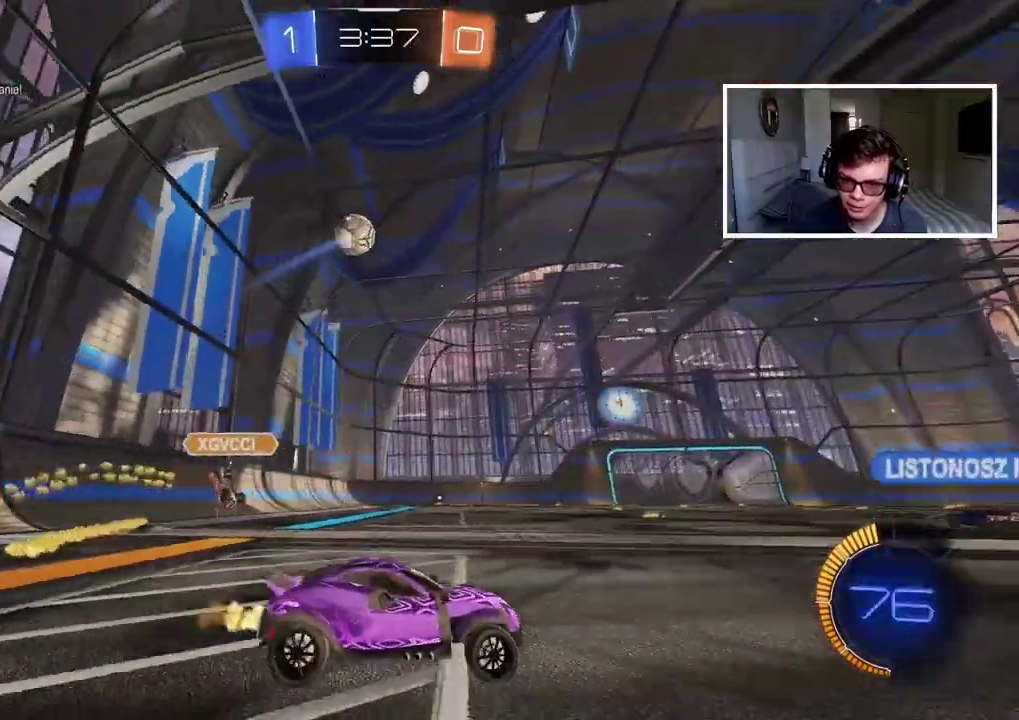
{"buttons": ["R2"], "left_stick": "up", "right_stick": "center", "events": [[433, "CROSS", "down"], [433, "left_stick", "up"], [500, "CROSS", "up"]]}
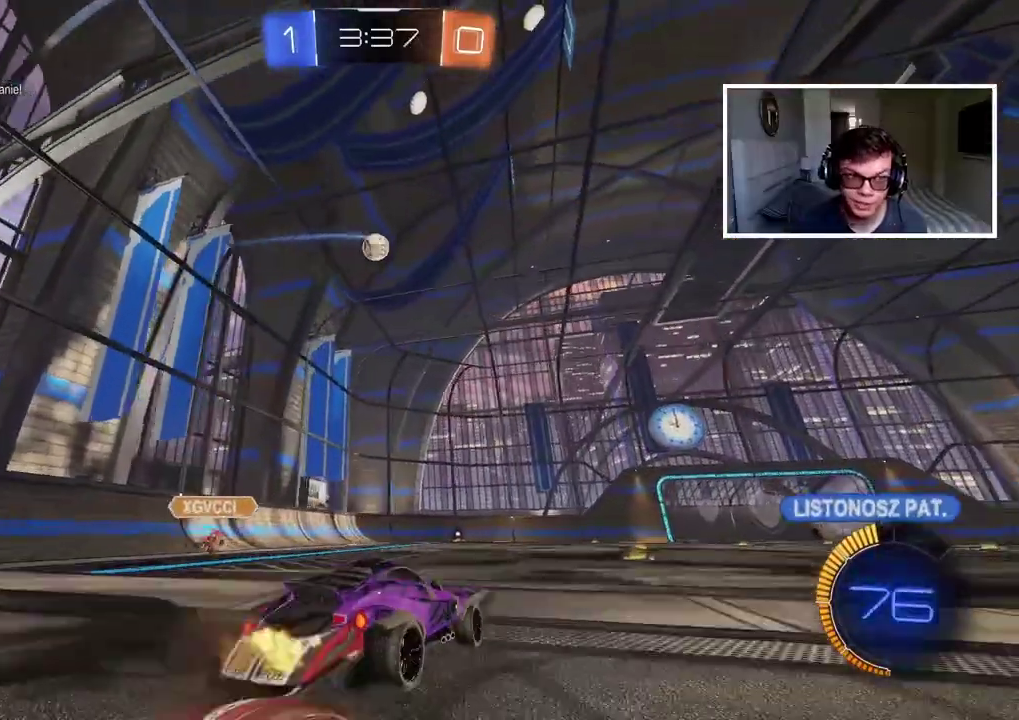
{"buttons": [], "left_stick": "center", "right_stick": "center", "events": [[50, "CROSS", "down"], [183, "CROSS", "up"], [283, "left_stick", "center"], [333, "R2", "up"]]}
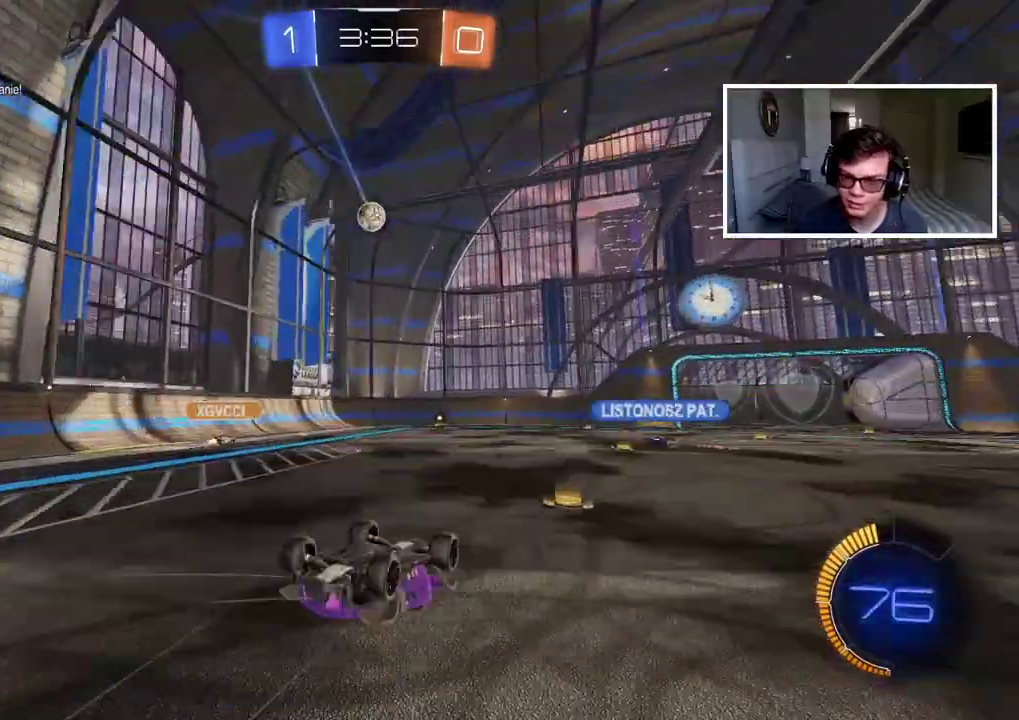
{"buttons": ["R2"], "left_stick": "center", "right_stick": "center", "events": [[267, "R2", "down"]]}
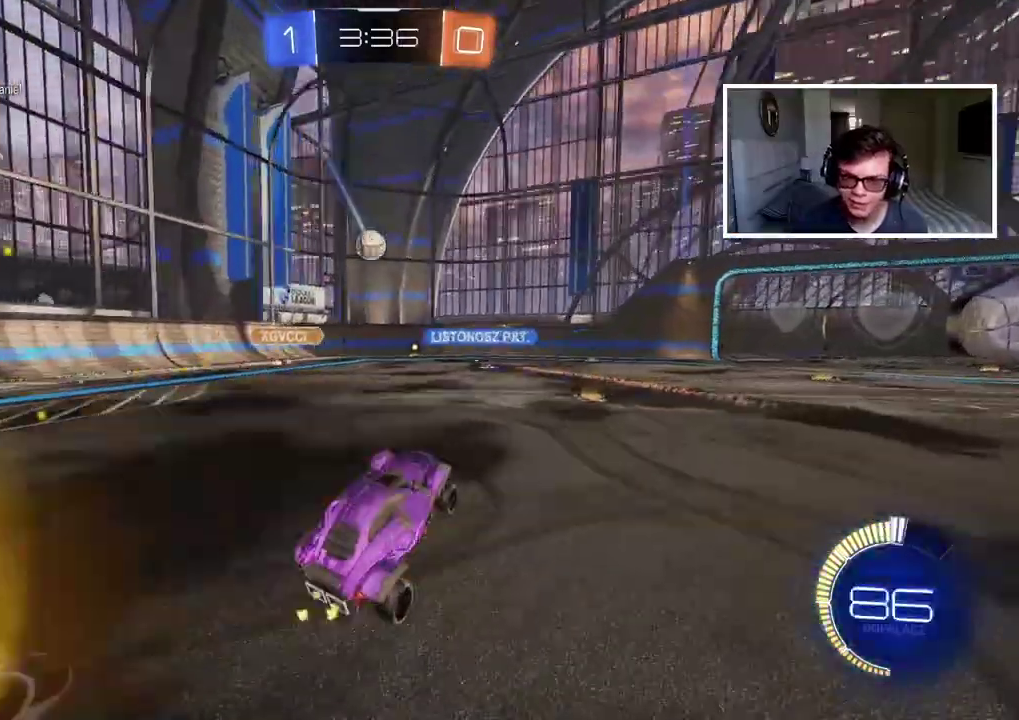
{"buttons": ["R2"], "left_stick": "center", "right_stick": "center", "events": []}
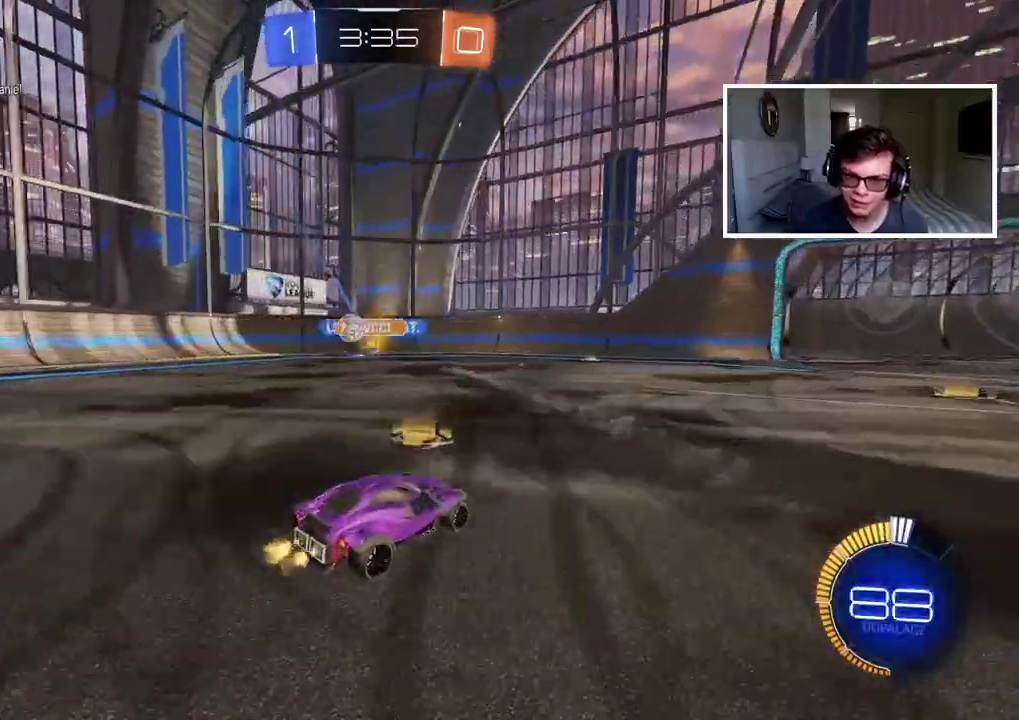
{"buttons": [], "left_stick": "left", "right_stick": "center", "events": [[250, "R2", "up"], [300, "left_stick", "left"]]}